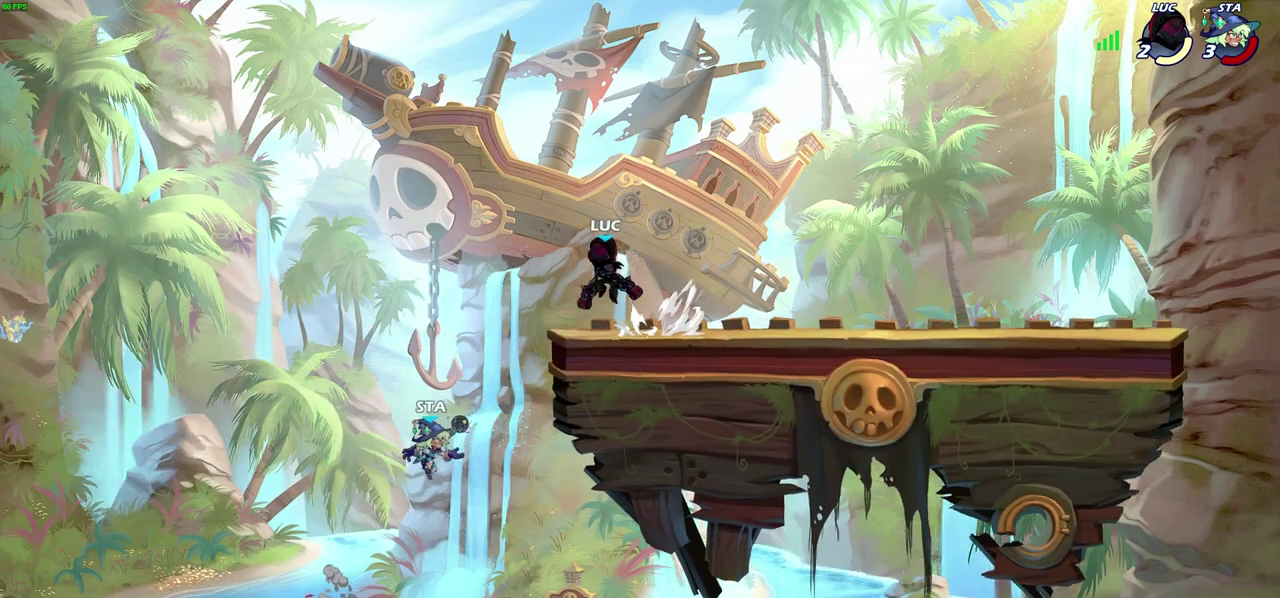
Gameplay with a controller (PlayStation layout); each line is a JSON object with the inputs held at the frame after it (dt_ms = milliseconds from this image to that frame). "events" lists button and stick changes between this image and that frame as [ms after this image, input, new state], when the widget could be followed in between.
{"dt_ms": 500, "buttons": [], "left_stick": "center", "right_stick": "center", "events": [[33, "left_stick", "down-left"], [50, "R2", "up"], [67, "CIRCLE", "down"], [67, "CROSS", "up"], [383, "CIRCLE", "up"], [450, "left_stick", "center"]]}
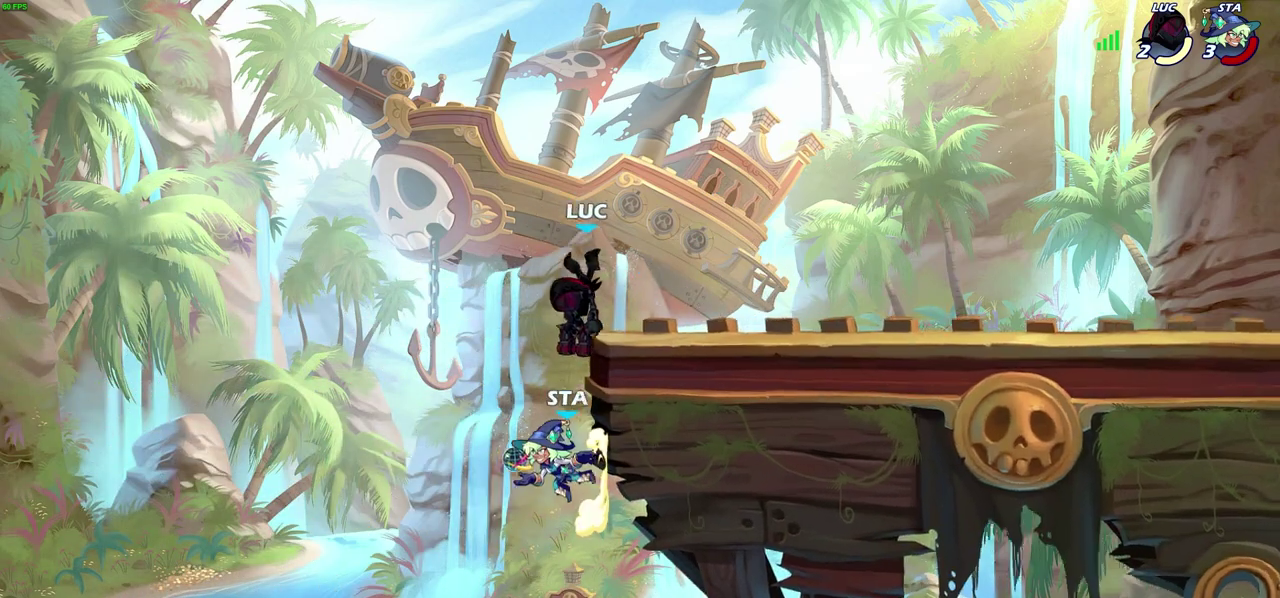
{"dt_ms": 500, "buttons": [], "left_stick": "center", "right_stick": "center", "events": []}
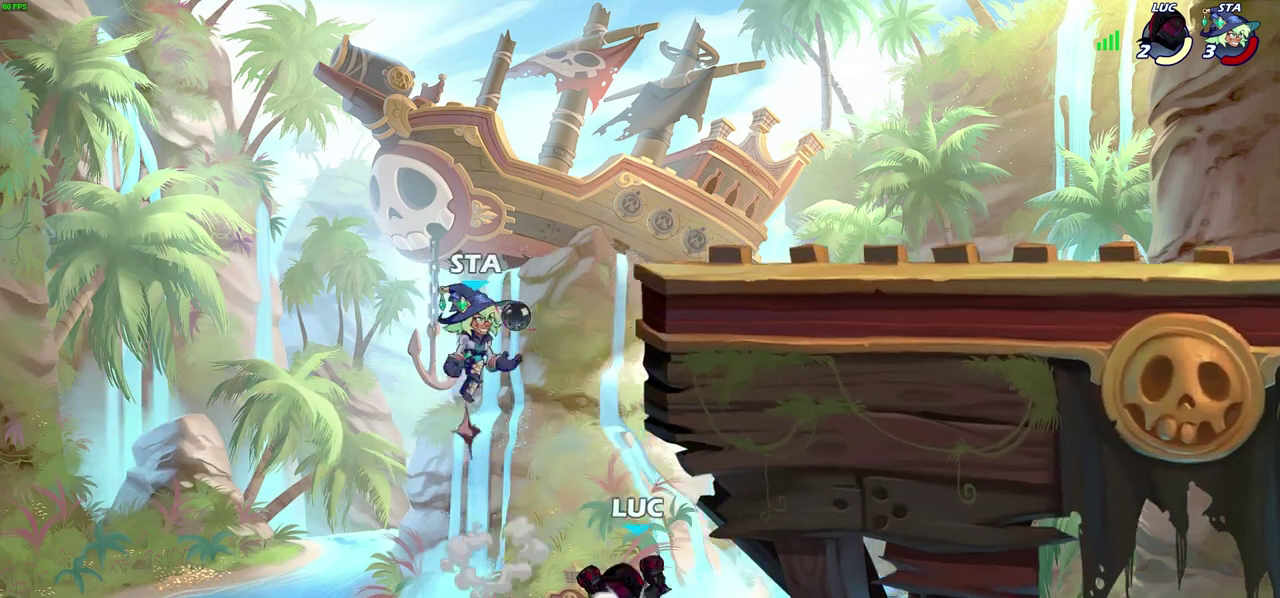
{"dt_ms": 500, "buttons": [], "left_stick": "center", "right_stick": "center", "events": [[17, "CROSS", "down"], [150, "CROSS", "up"], [267, "CROSS", "down"], [367, "CIRCLE", "down"], [383, "CROSS", "up"], [433, "CIRCLE", "up"], [433, "left_stick", "right"], [483, "left_stick", "center"]]}
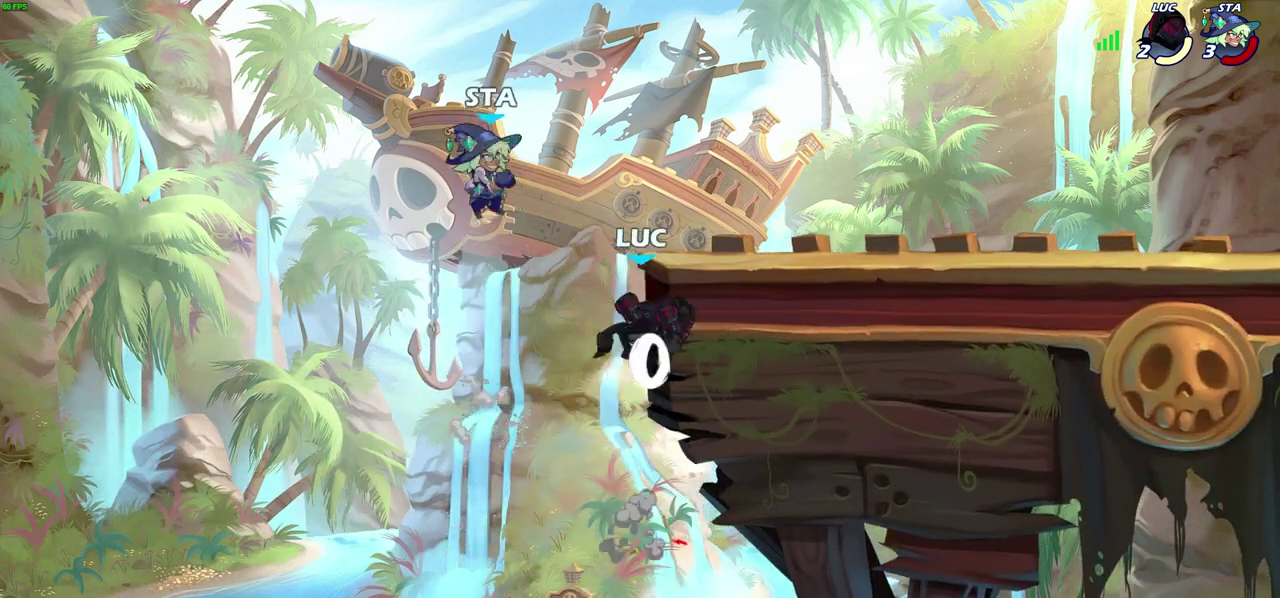
{"dt_ms": 500, "buttons": [], "left_stick": "center", "right_stick": "center", "events": [[17, "left_stick", "up"], [33, "CIRCLE", "down"], [83, "left_stick", "left"], [100, "CIRCLE", "up"], [217, "left_stick", "center"]]}
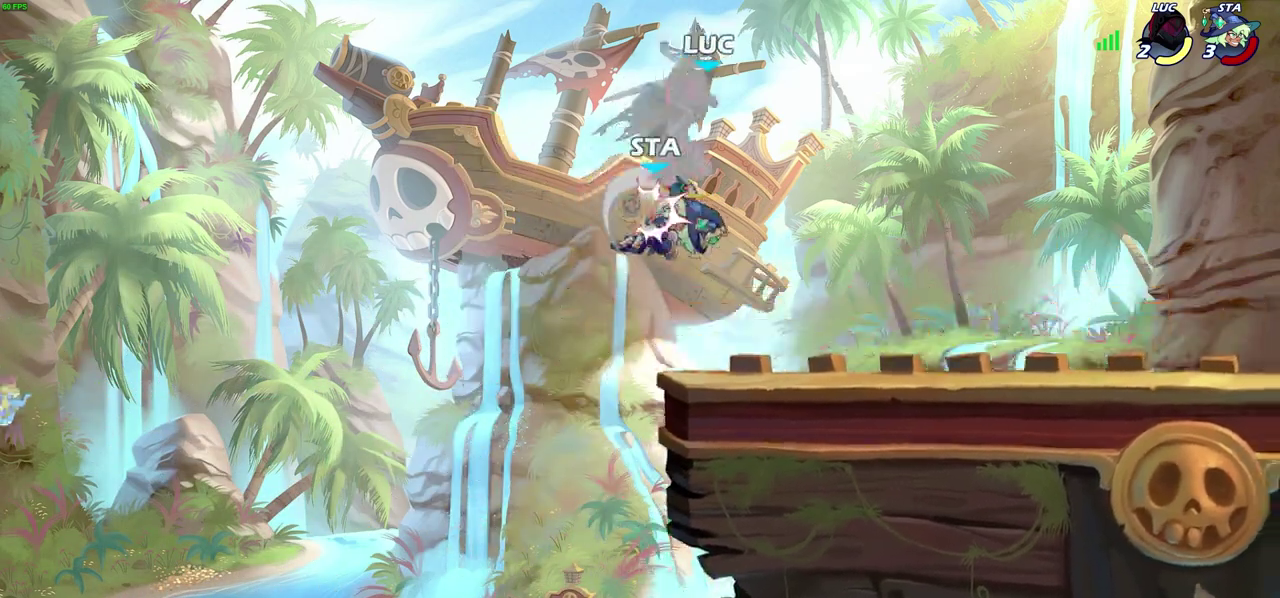
{"dt_ms": 400, "buttons": [], "left_stick": "right", "right_stick": "center", "events": [[367, "left_stick", "right"]]}
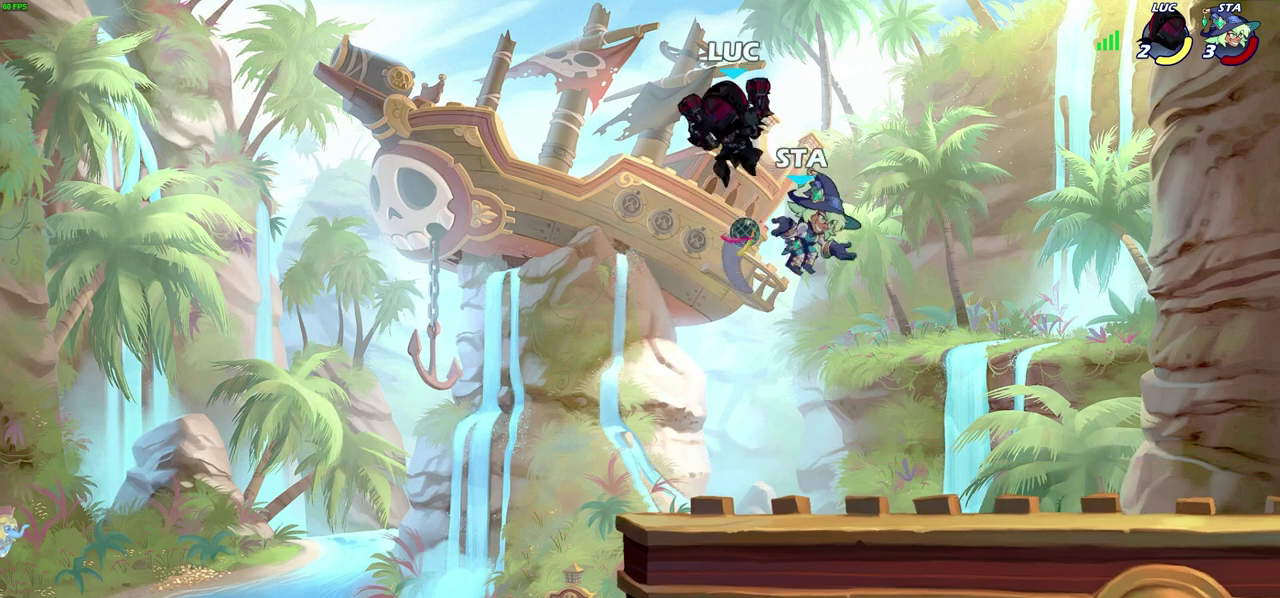
{"dt_ms": 600, "buttons": [], "left_stick": "left", "right_stick": "center", "events": [[67, "SQUARE", "down"], [133, "SQUARE", "up"], [150, "left_stick", "left"]]}
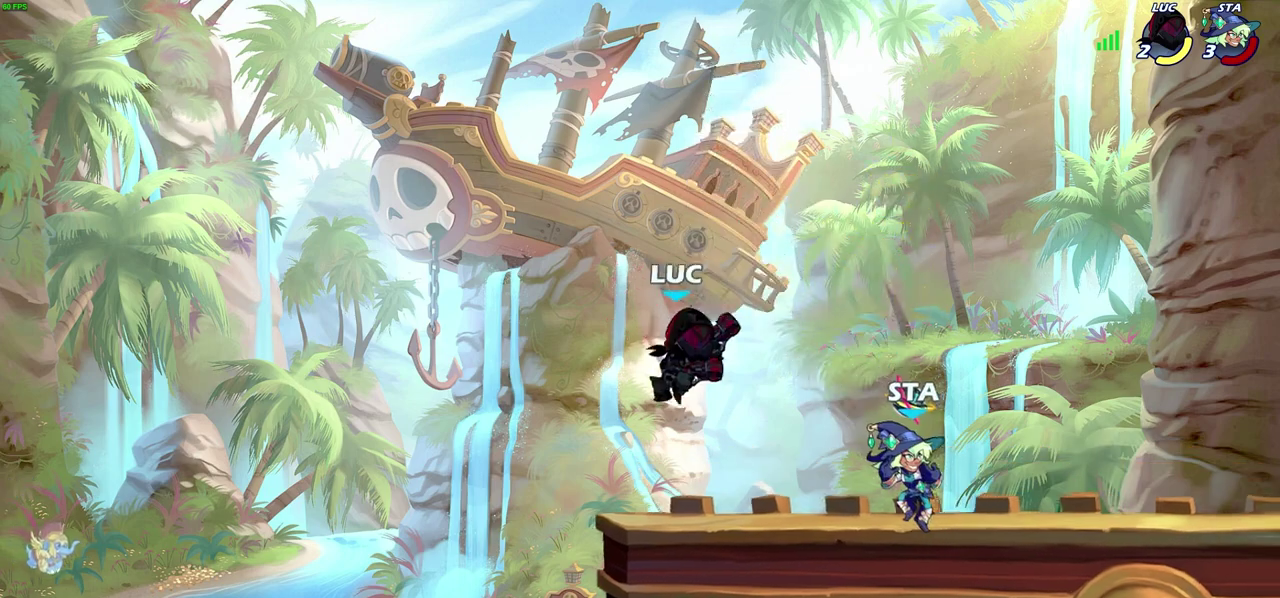
{"dt_ms": 300, "buttons": ["SQUARE"], "left_stick": "right", "right_stick": "center", "events": [[200, "left_stick", "right"], [267, "SQUARE", "down"]]}
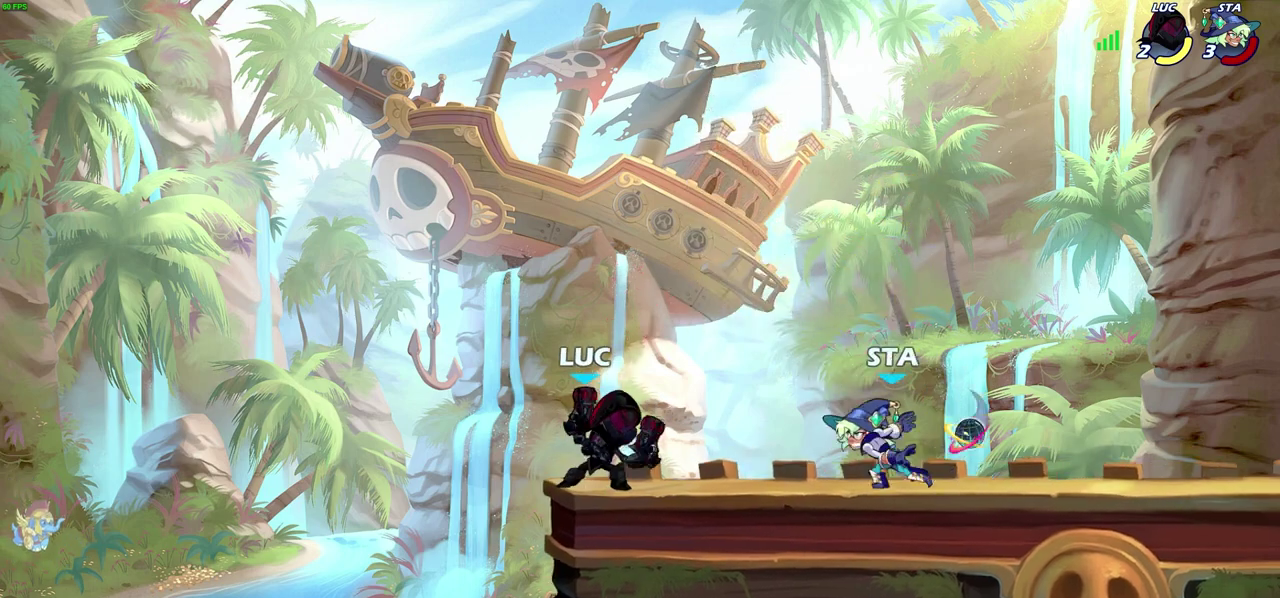
{"dt_ms": 600, "buttons": [], "left_stick": "right", "right_stick": "center", "events": [[50, "SQUARE", "up"], [83, "left_stick", "center"], [367, "CROSS", "down"], [367, "left_stick", "right"], [417, "SQUARE", "down"], [467, "CROSS", "up"], [483, "SQUARE", "up"]]}
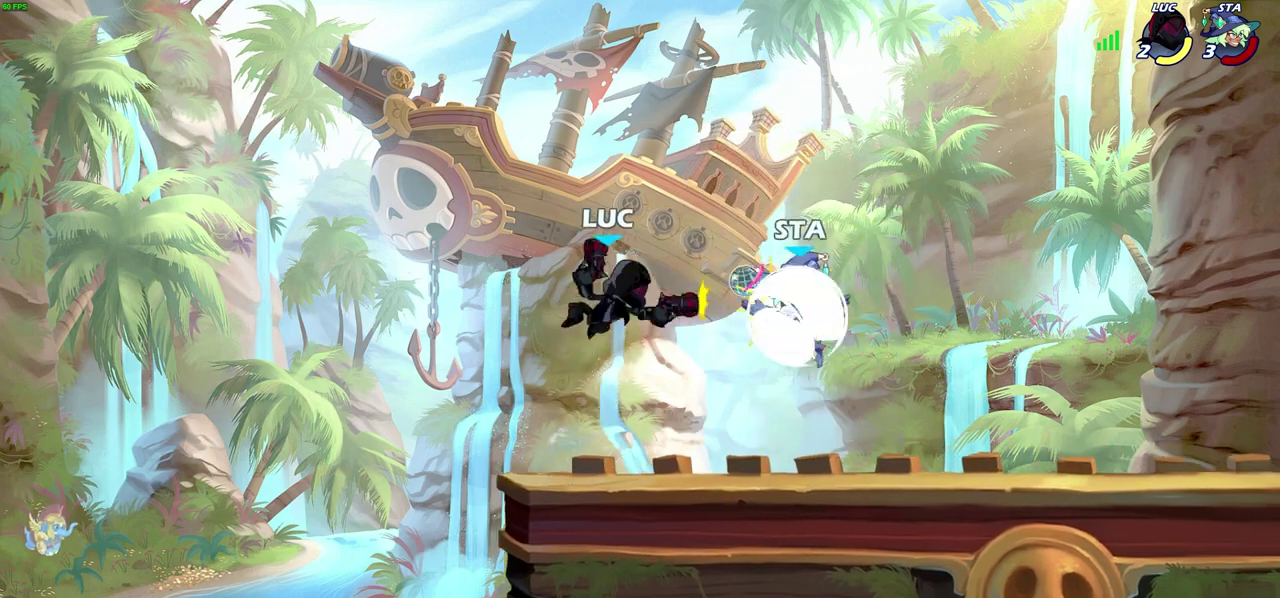
{"dt_ms": 600, "buttons": ["R2"], "left_stick": "up-right", "right_stick": "center", "events": [[400, "left_stick", "up-right"], [450, "CROSS", "down"], [500, "R2", "down"], [600, "CROSS", "up"]]}
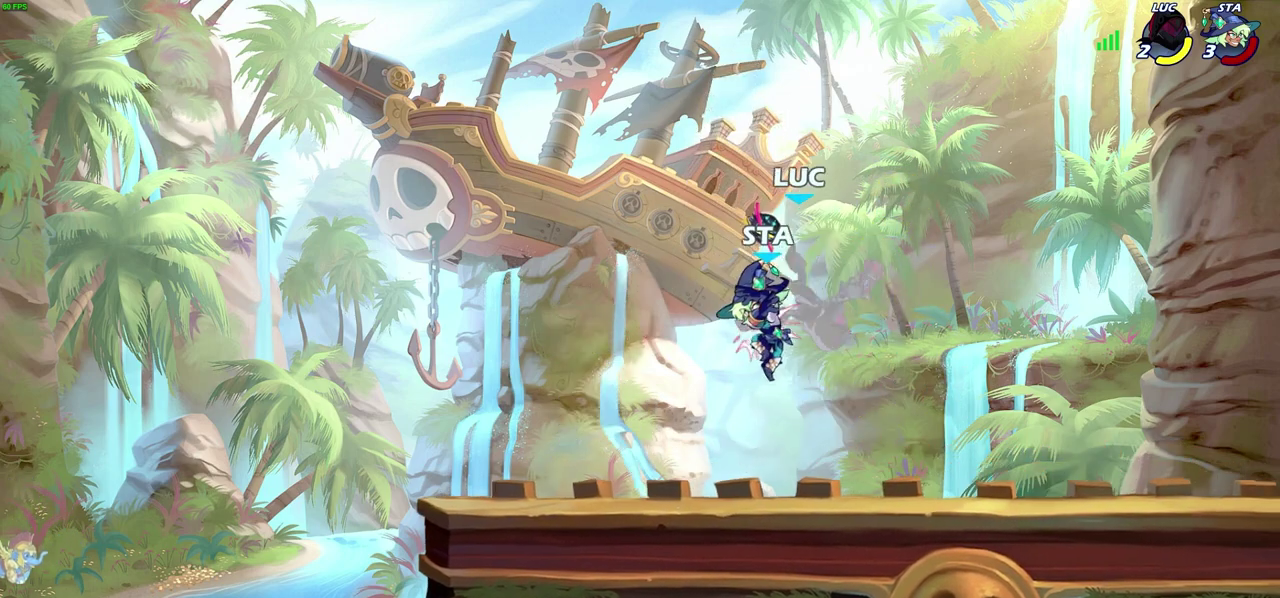
{"dt_ms": 600, "buttons": [], "left_stick": "right", "right_stick": "center", "events": [[150, "left_stick", "center"], [167, "R2", "up"], [250, "left_stick", "left"], [317, "R2", "down"], [317, "left_stick", "down-left"], [550, "left_stick", "right"], [600, "R2", "up"]]}
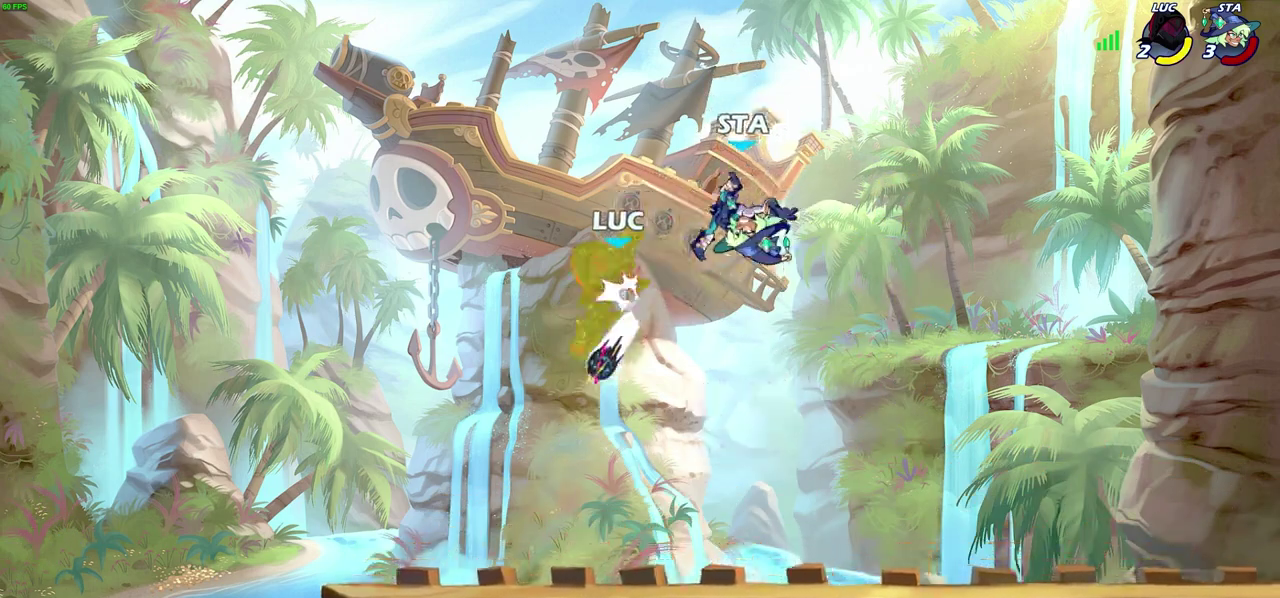
{"dt_ms": 400, "buttons": [], "left_stick": "right", "right_stick": "center", "events": []}
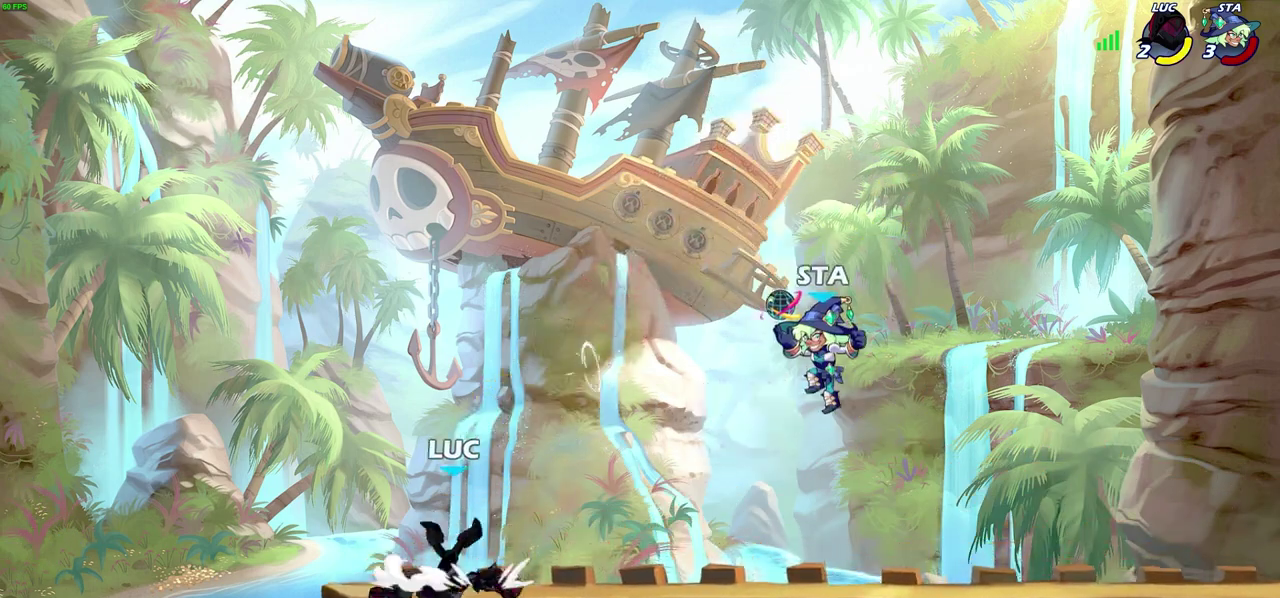
{"dt_ms": 300, "buttons": ["SQUARE"], "left_stick": "right", "right_stick": "center", "events": [[250, "SQUARE", "down"]]}
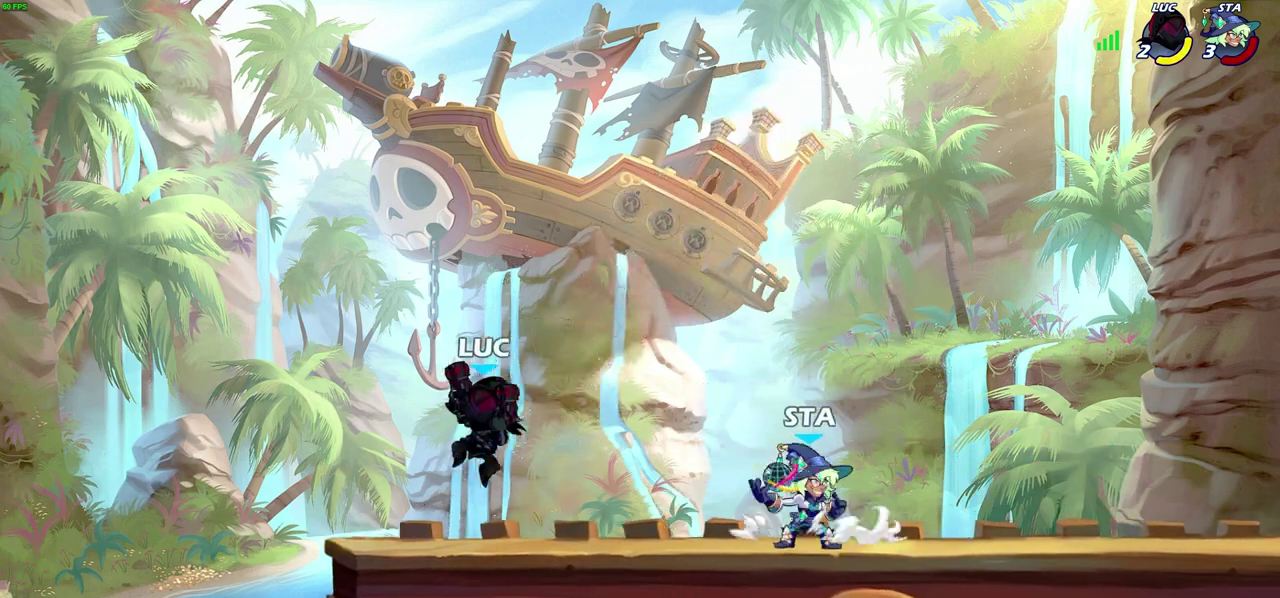
{"dt_ms": 700, "buttons": ["CROSS"], "left_stick": "left", "right_stick": "center", "events": [[33, "SQUARE", "up"], [83, "left_stick", "center"], [317, "left_stick", "left"], [600, "CROSS", "down"]]}
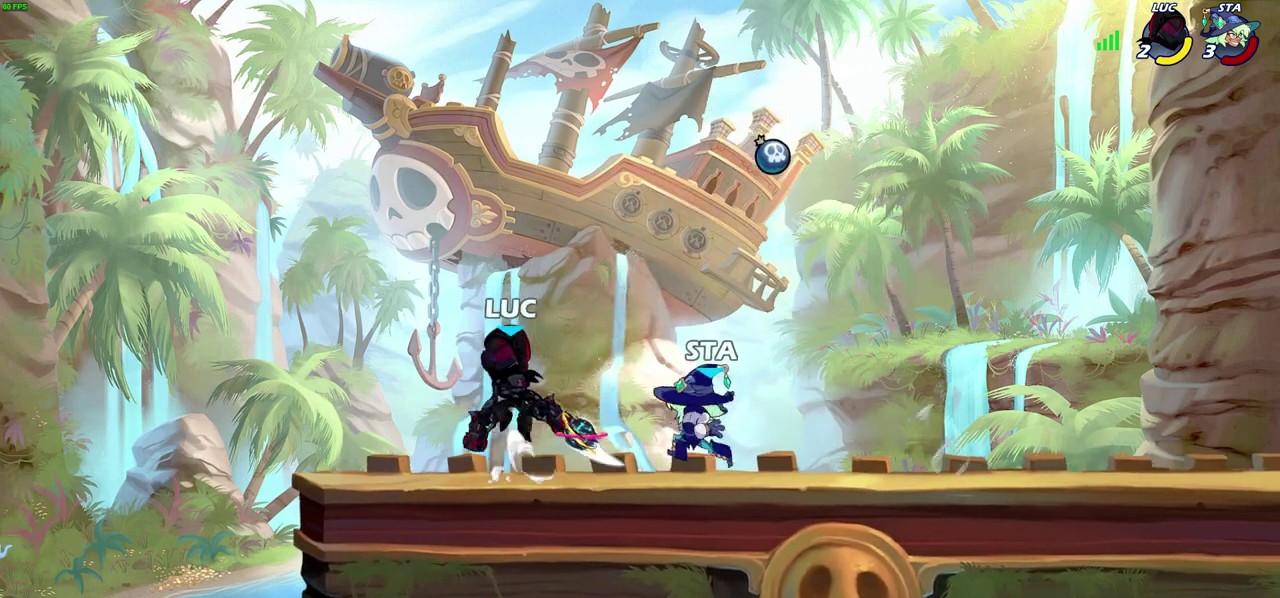
{"dt_ms": 600, "buttons": [], "left_stick": "right", "right_stick": "center", "events": [[83, "CROSS", "up"], [183, "left_stick", "center"], [300, "left_stick", "right"], [433, "left_stick", "left"], [550, "left_stick", "right"]]}
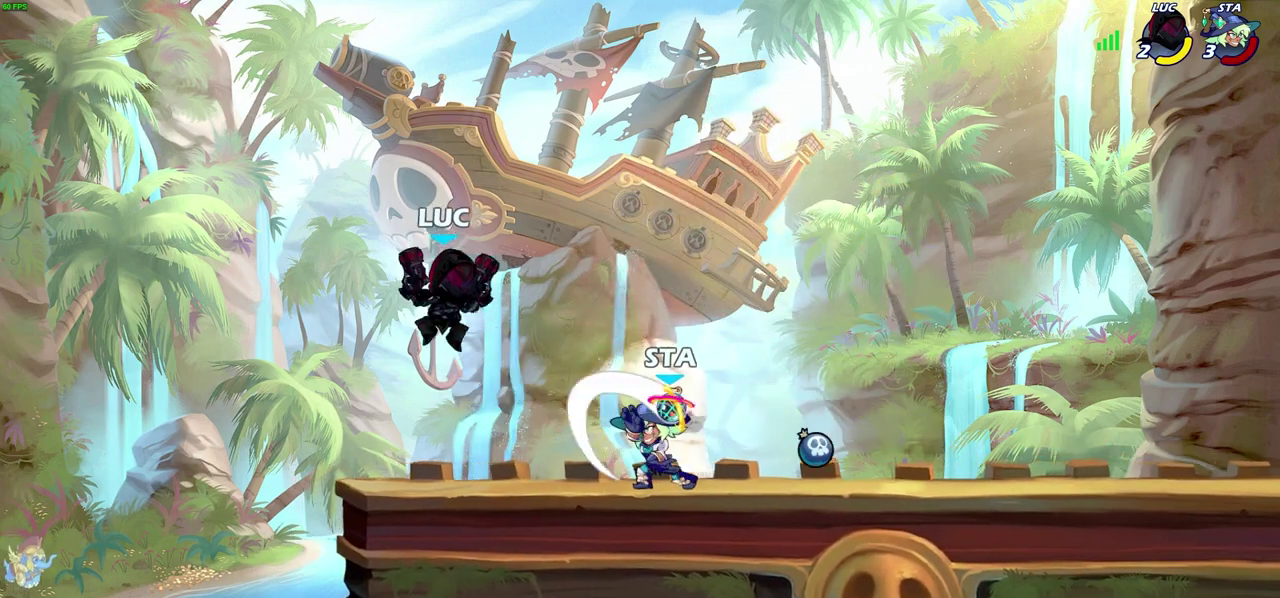
{"dt_ms": 400, "buttons": [], "left_stick": "right", "right_stick": "center", "events": [[117, "left_stick", "left"], [167, "CROSS", "down"], [283, "CROSS", "up"], [300, "left_stick", "right"]]}
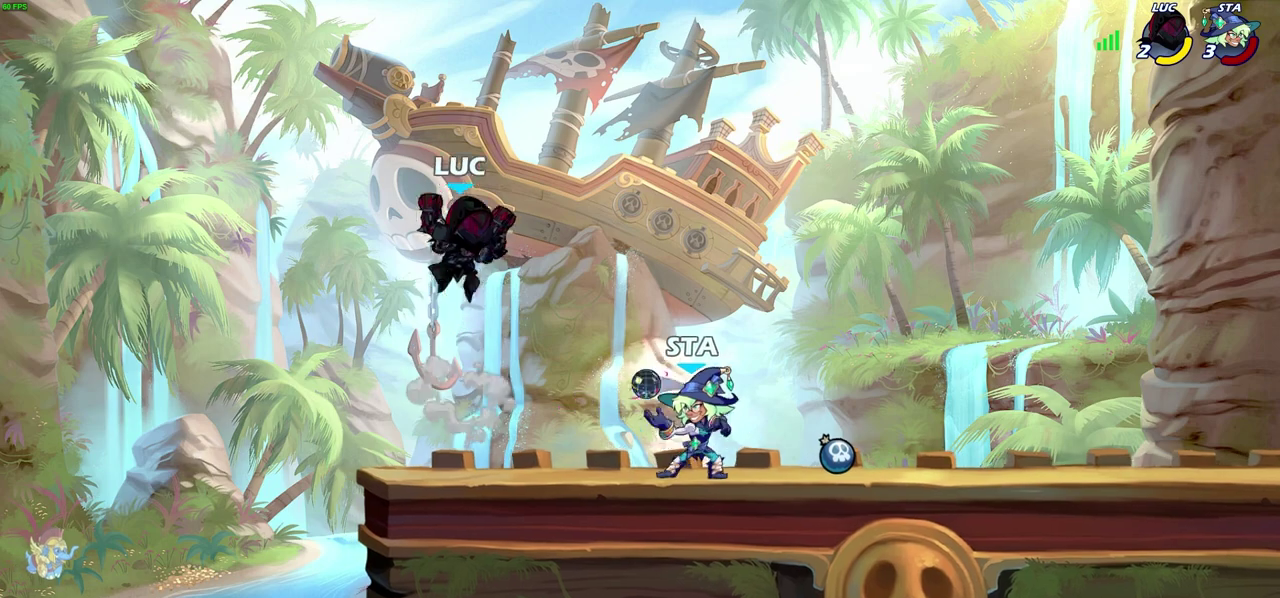
{"dt_ms": 300, "buttons": [], "left_stick": "up-right", "right_stick": "center", "events": [[200, "left_stick", "up-right"]]}
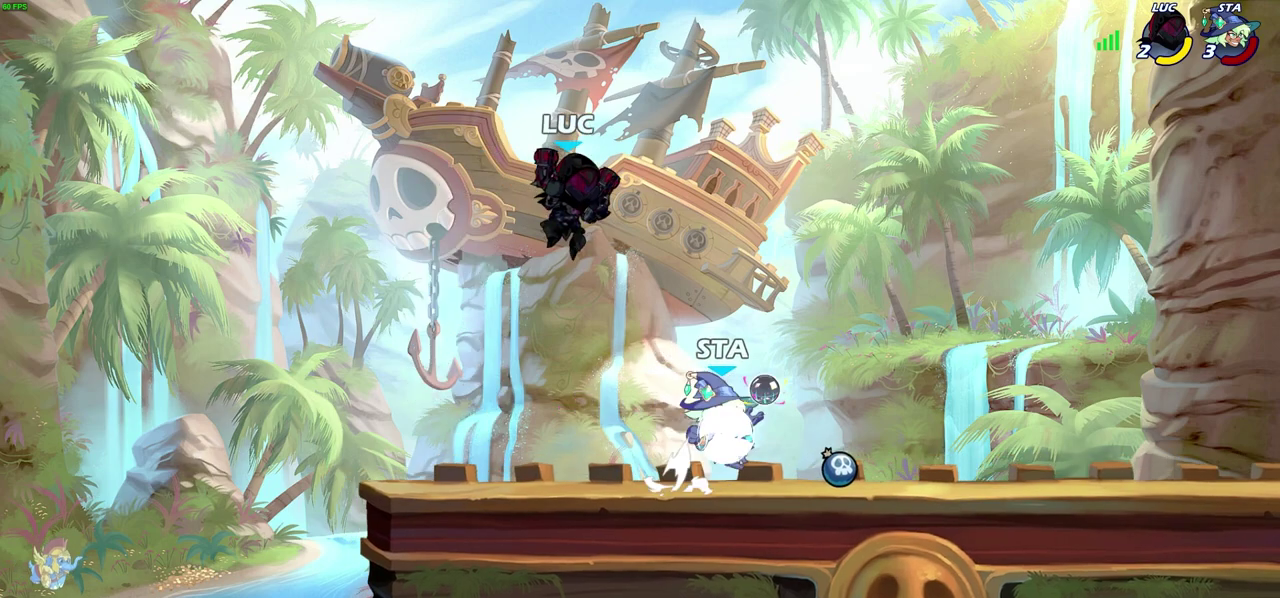
{"dt_ms": 600, "buttons": [], "left_stick": "up-left", "right_stick": "center", "events": [[117, "left_stick", "left"], [250, "left_stick", "up-right"], [283, "R2", "down"], [350, "left_stick", "up-left"], [533, "R2", "up"]]}
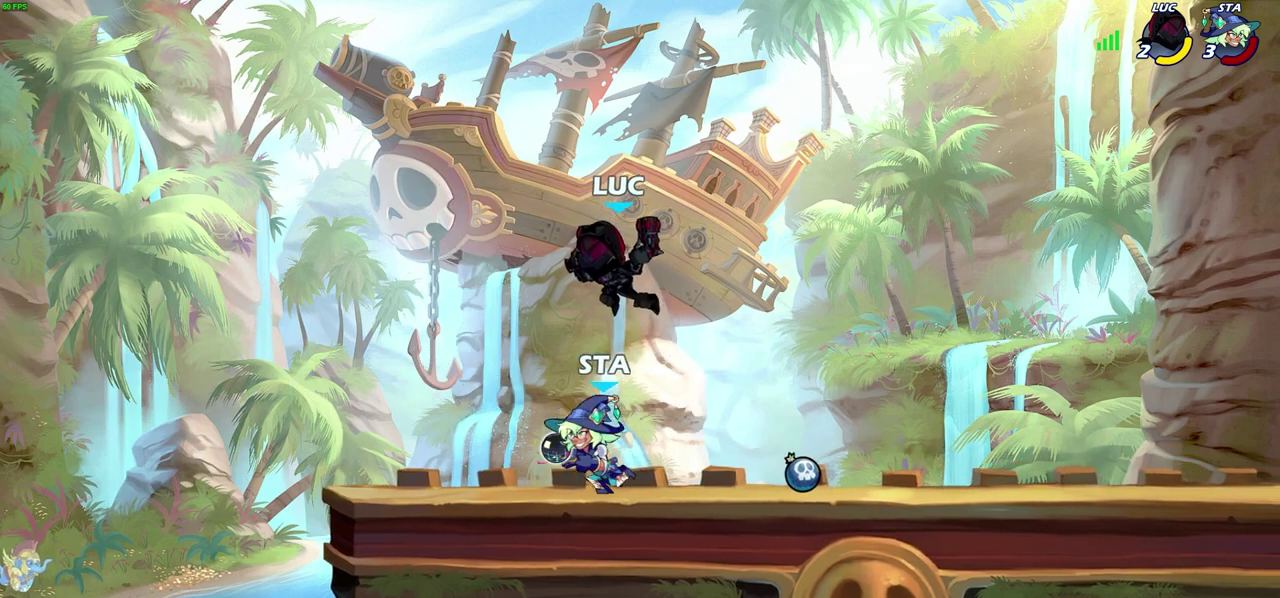
{"dt_ms": 600, "buttons": [], "left_stick": "right", "right_stick": "center", "events": [[67, "CROSS", "down"], [117, "left_stick", "up"], [217, "CROSS", "up"], [250, "left_stick", "up-right"], [300, "left_stick", "right"], [417, "left_stick", "center"], [550, "left_stick", "right"]]}
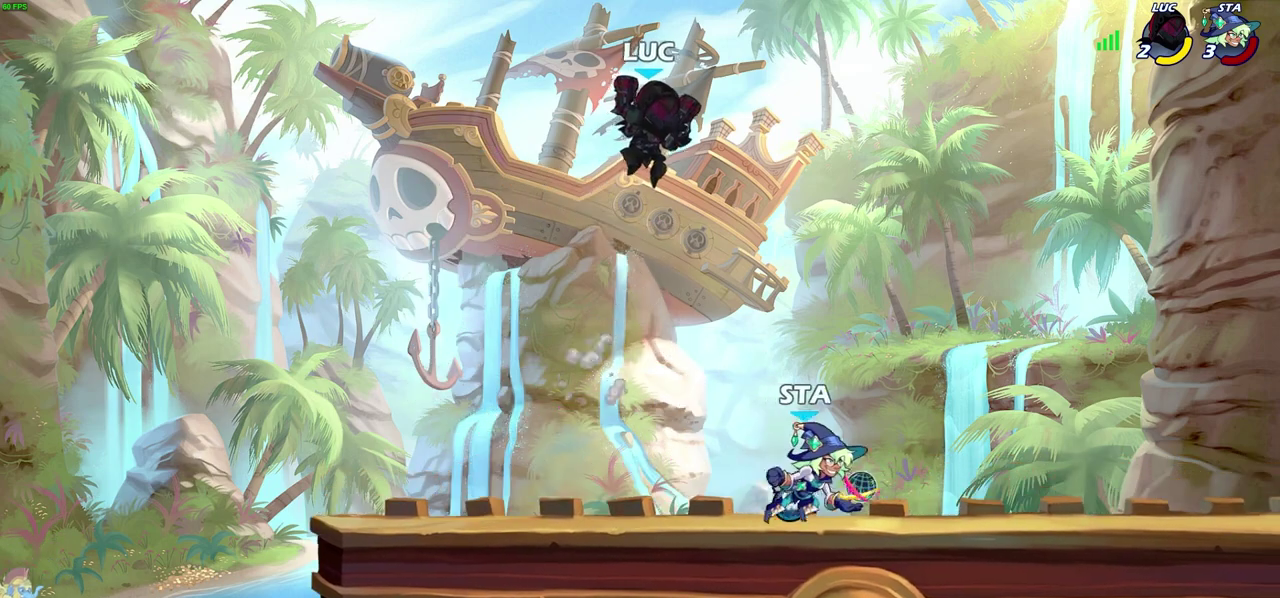
{"dt_ms": 500, "buttons": [], "left_stick": "down-left", "right_stick": "center", "events": [[50, "left_stick", "center"], [183, "left_stick", "left"], [267, "left_stick", "down-left"]]}
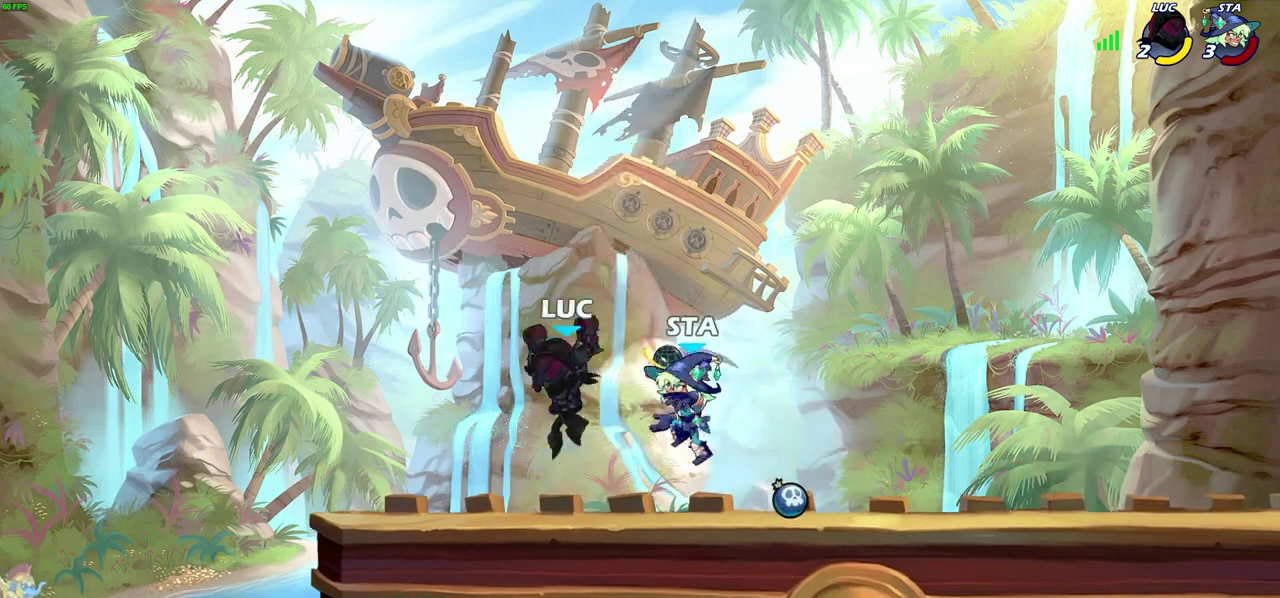
{"dt_ms": 400, "buttons": [], "left_stick": "center", "right_stick": "center", "events": [[167, "SQUARE", "down"], [167, "left_stick", "center"], [217, "SQUARE", "up"]]}
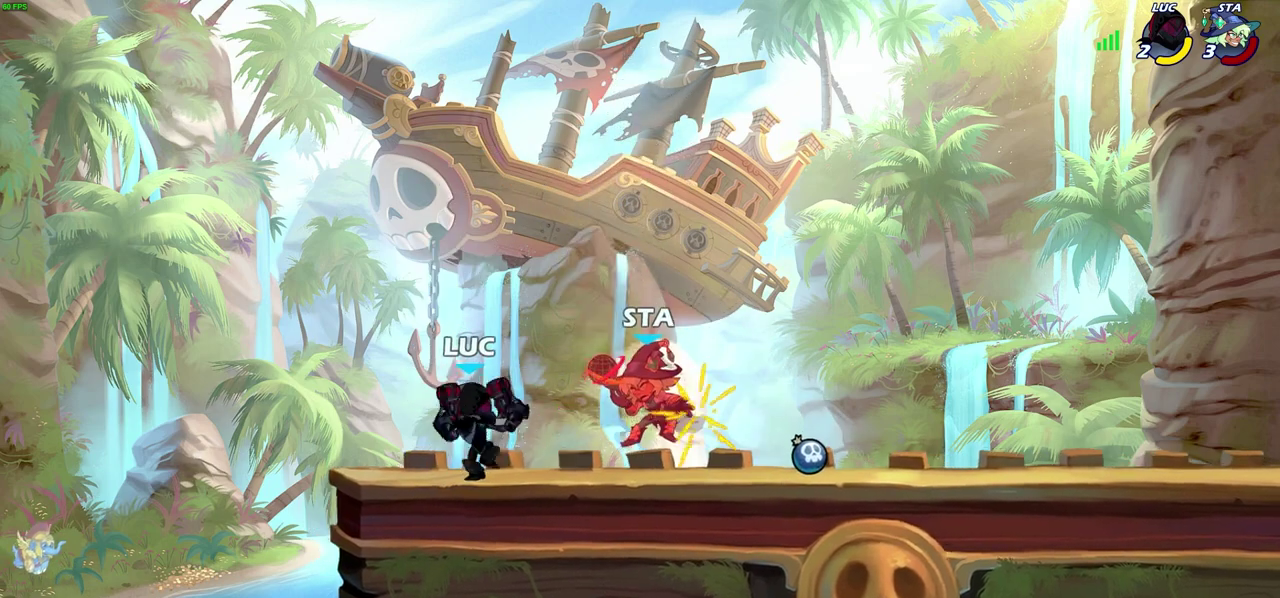
{"dt_ms": 700, "buttons": [], "left_stick": "right", "right_stick": "center", "events": [[133, "SQUARE", "down"], [233, "SQUARE", "up"], [317, "SQUARE", "down"], [400, "SQUARE", "up"], [500, "SQUARE", "down"], [600, "SQUARE", "up"], [633, "left_stick", "right"]]}
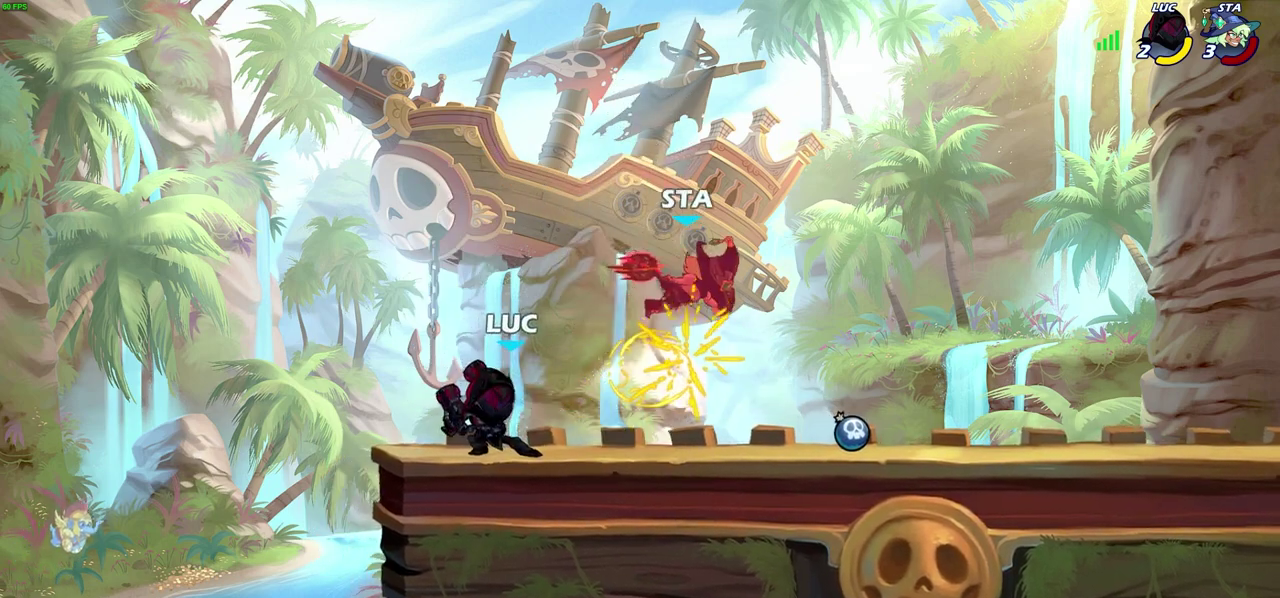
{"dt_ms": 400, "buttons": [], "left_stick": "up-left", "right_stick": "center", "events": [[100, "R2", "down"], [150, "CIRCLE", "down"], [150, "left_stick", "center"], [200, "R2", "up"], [233, "CIRCLE", "up"], [400, "left_stick", "up-left"]]}
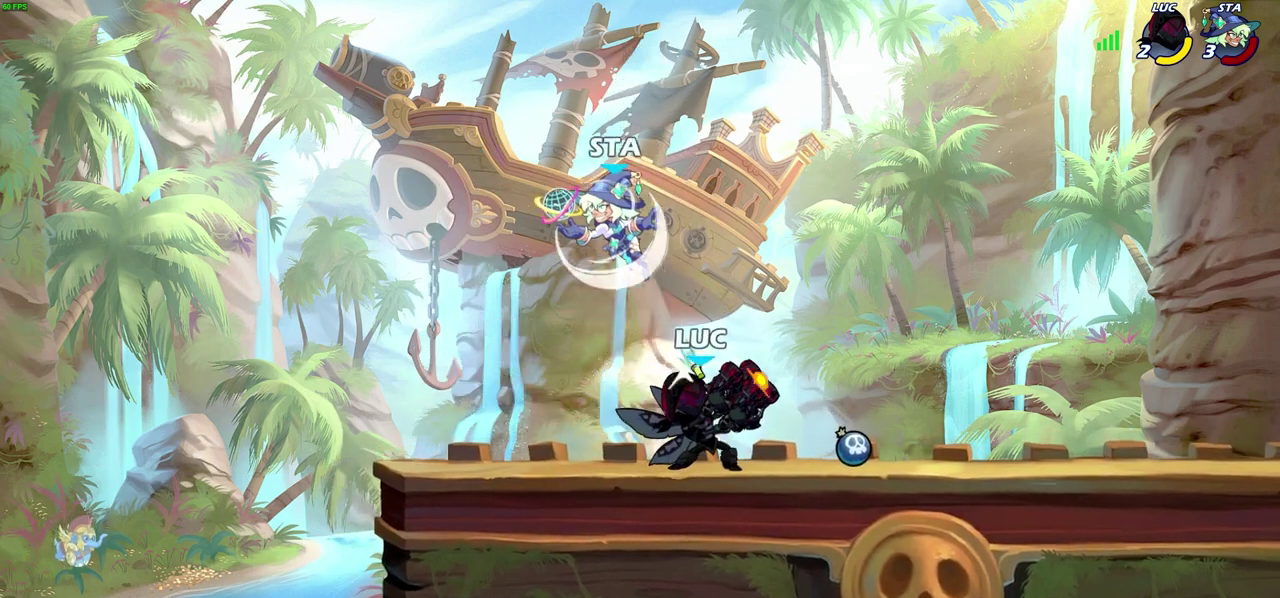
{"dt_ms": 400, "buttons": [], "left_stick": "center", "right_stick": "center", "events": [[117, "left_stick", "left"], [200, "left_stick", "center"]]}
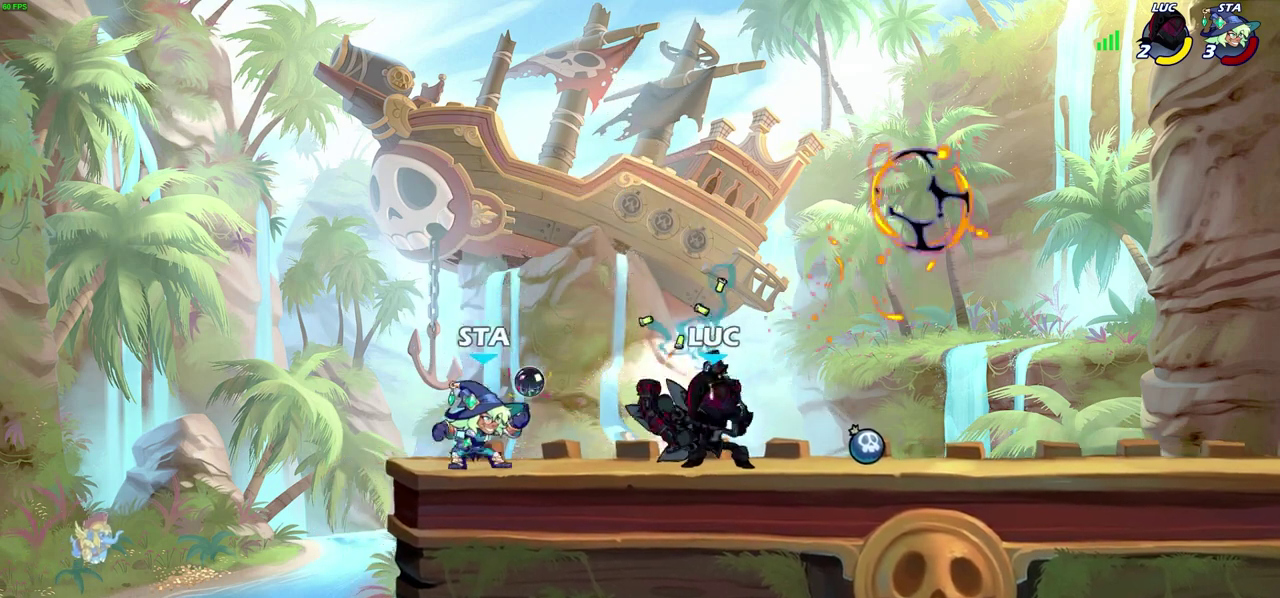
{"dt_ms": 700, "buttons": ["SQUARE"], "left_stick": "down", "right_stick": "center", "events": [[117, "left_stick", "right"], [217, "CROSS", "down"], [333, "left_stick", "up-right"], [400, "CROSS", "up"], [617, "left_stick", "down"], [650, "SQUARE", "down"]]}
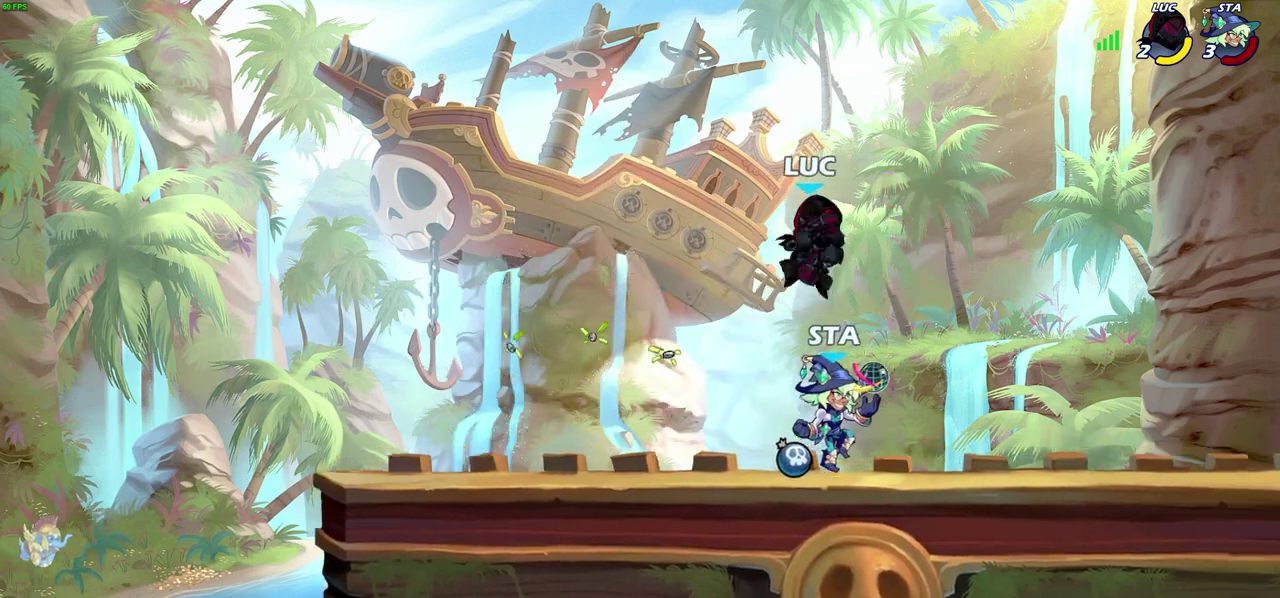
{"dt_ms": 600, "buttons": [], "left_stick": "center", "right_stick": "center", "events": [[33, "SQUARE", "up"], [67, "left_stick", "center"]]}
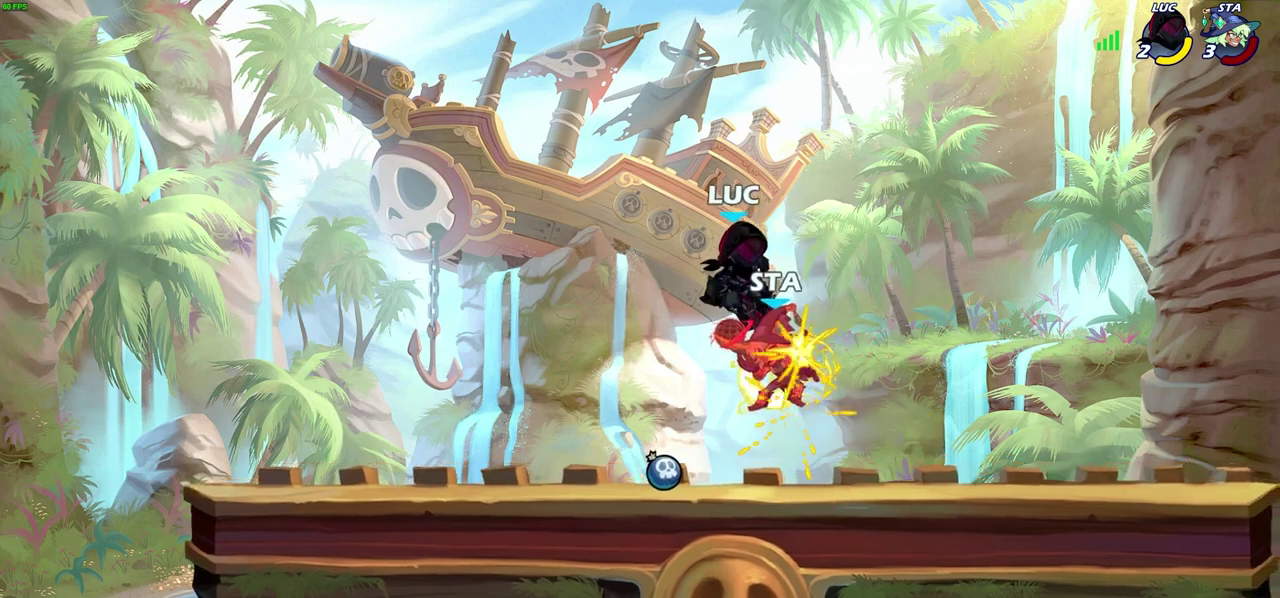
{"dt_ms": 300, "buttons": ["R2"], "left_stick": "right", "right_stick": "center", "events": [[117, "left_stick", "right"], [200, "R2", "down"]]}
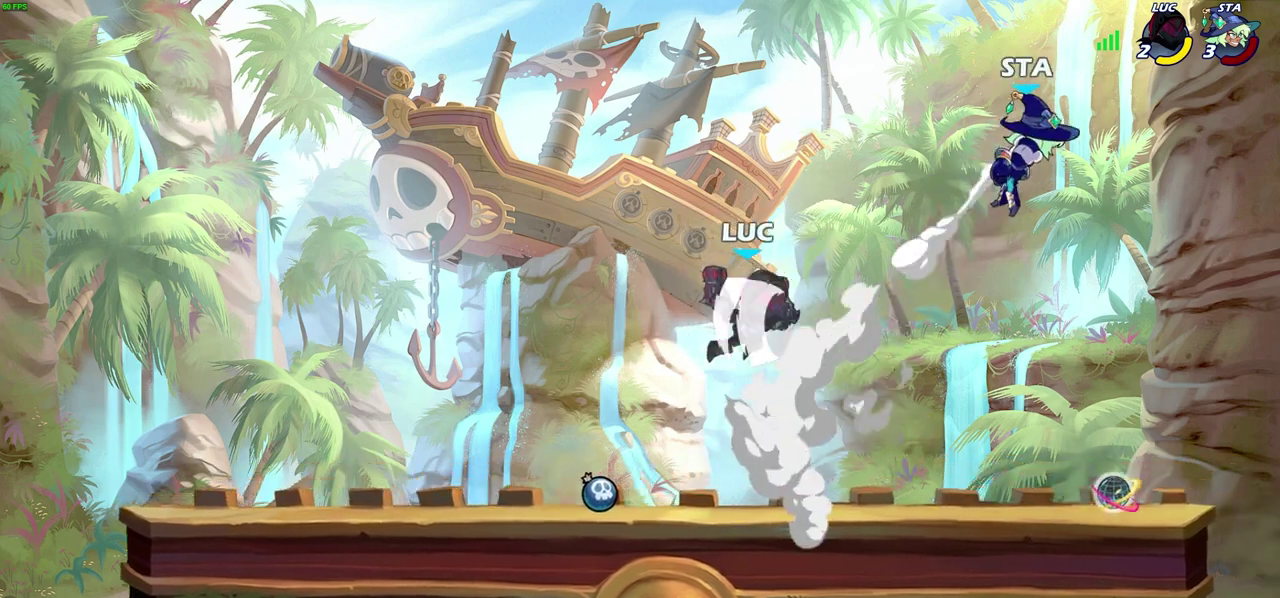
{"dt_ms": 300, "buttons": [], "left_stick": "right", "right_stick": "center", "events": [[67, "R2", "up"], [83, "CIRCLE", "down"], [267, "CIRCLE", "up"]]}
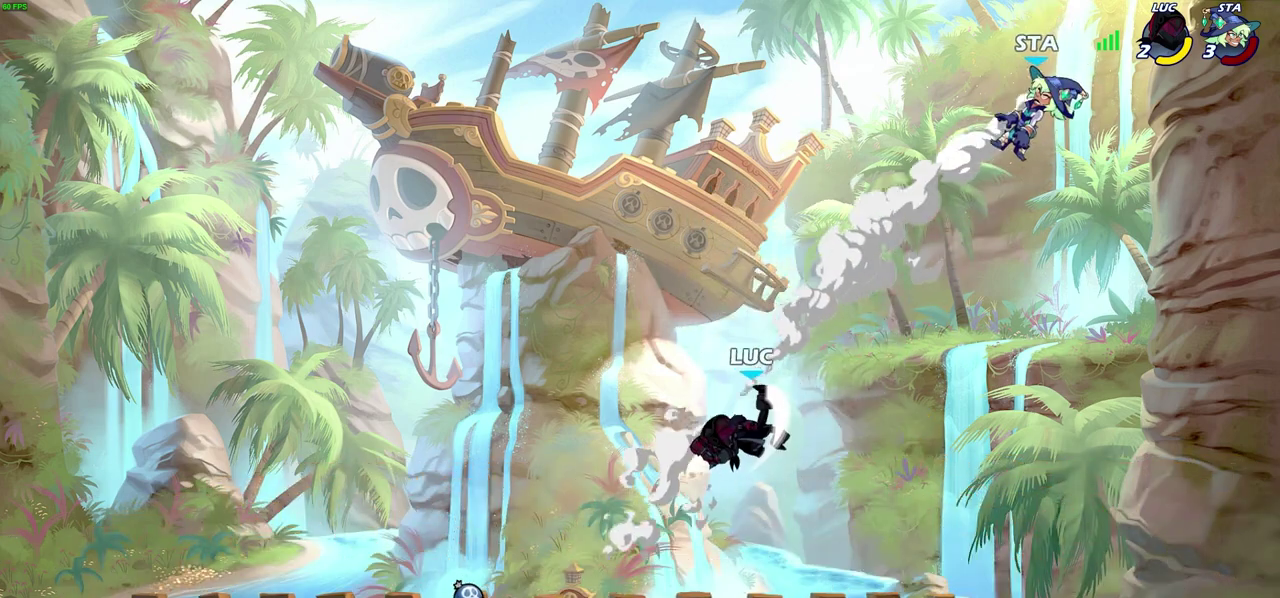
{"dt_ms": 700, "buttons": [], "left_stick": "right", "right_stick": "center", "events": []}
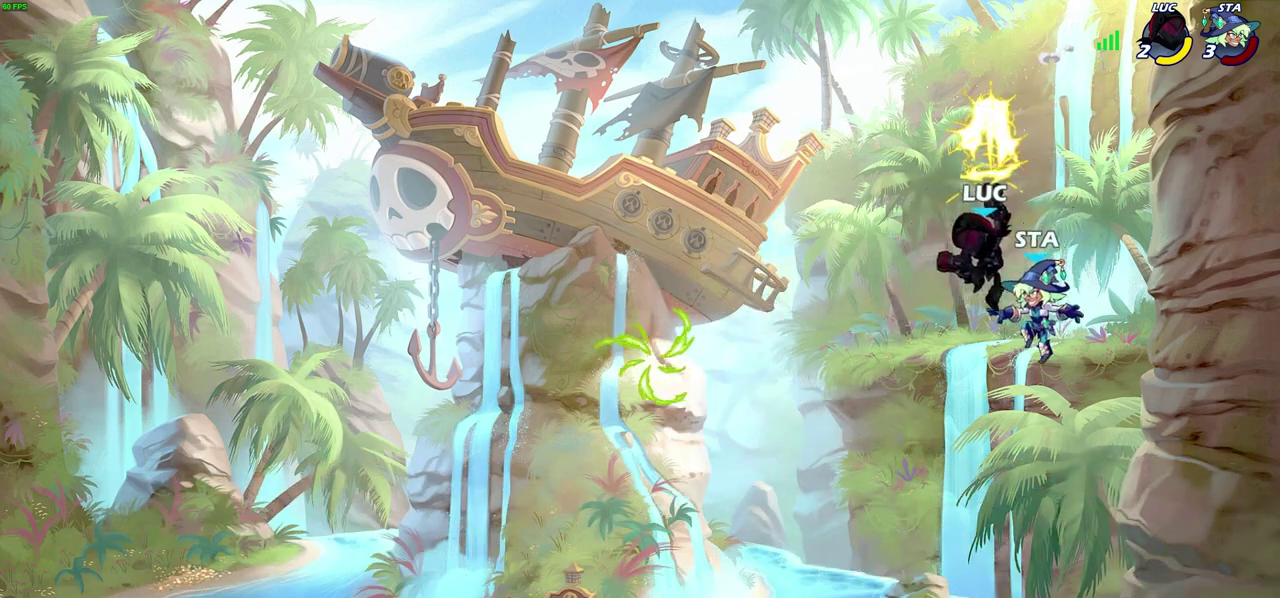
{"dt_ms": 300, "buttons": [], "left_stick": "left", "right_stick": "center", "events": [[83, "left_stick", "center"], [267, "left_stick", "left"]]}